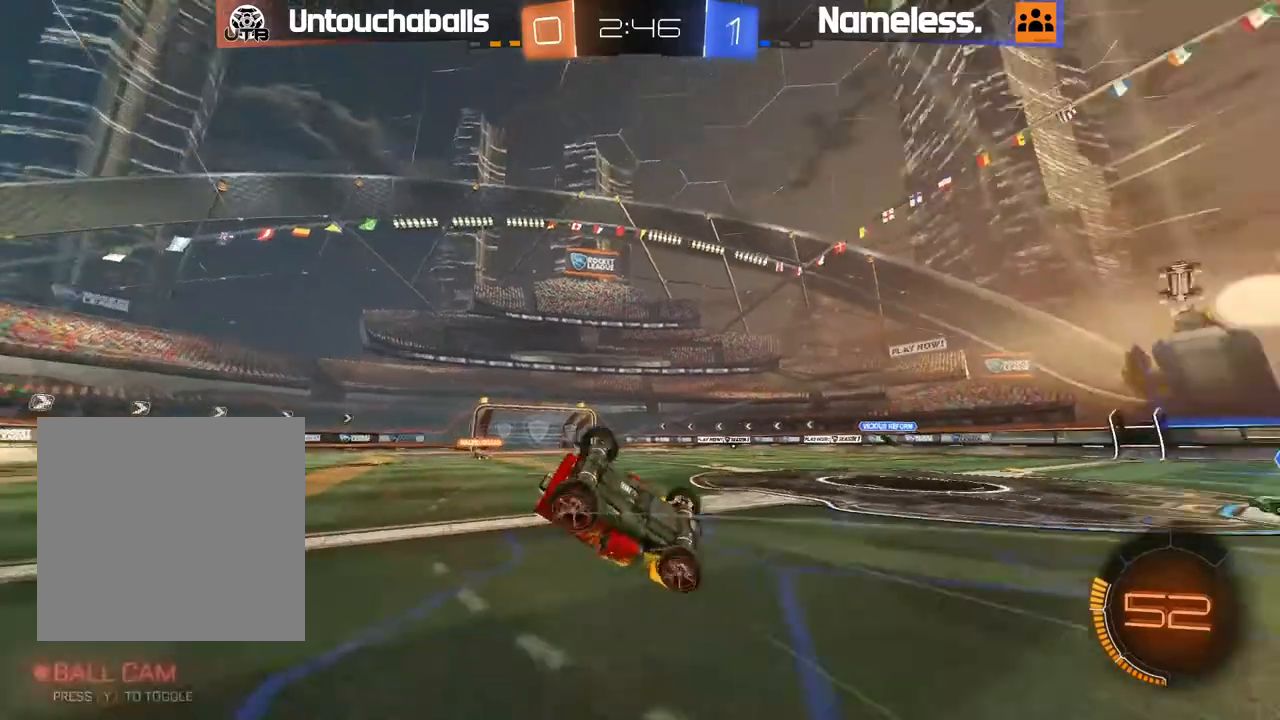
Gameplay with a controller (Xbox layout); each line is a JSON object with the inputs held at the frame after it (dt_ms = milliseconds from this image to that frame). "events" lists button and stick changes between this image and that frame as [ms after this image, input, new state], when the widget could be followed in between.
{"dt_ms": 500, "buttons": ["R2"], "left_stick": "center", "right_stick": "center", "events": [[17, "Y", "up"], [100, "R2", "up"], [217, "left_stick", "center"], [333, "left_stick", "left"], [367, "R2", "down"], [450, "left_stick", "center"]]}
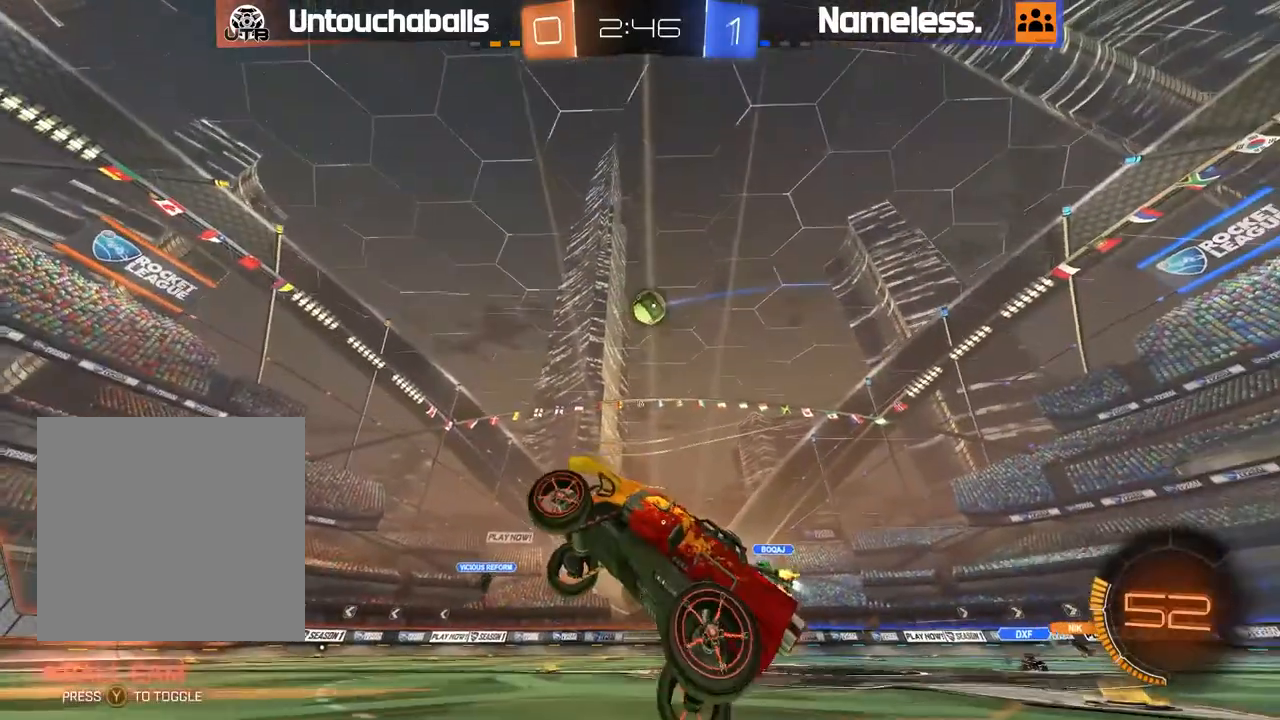
{"dt_ms": 500, "buttons": ["R2"], "left_stick": "center", "right_stick": "center", "events": [[67, "left_stick", "left"], [150, "left_stick", "center"]]}
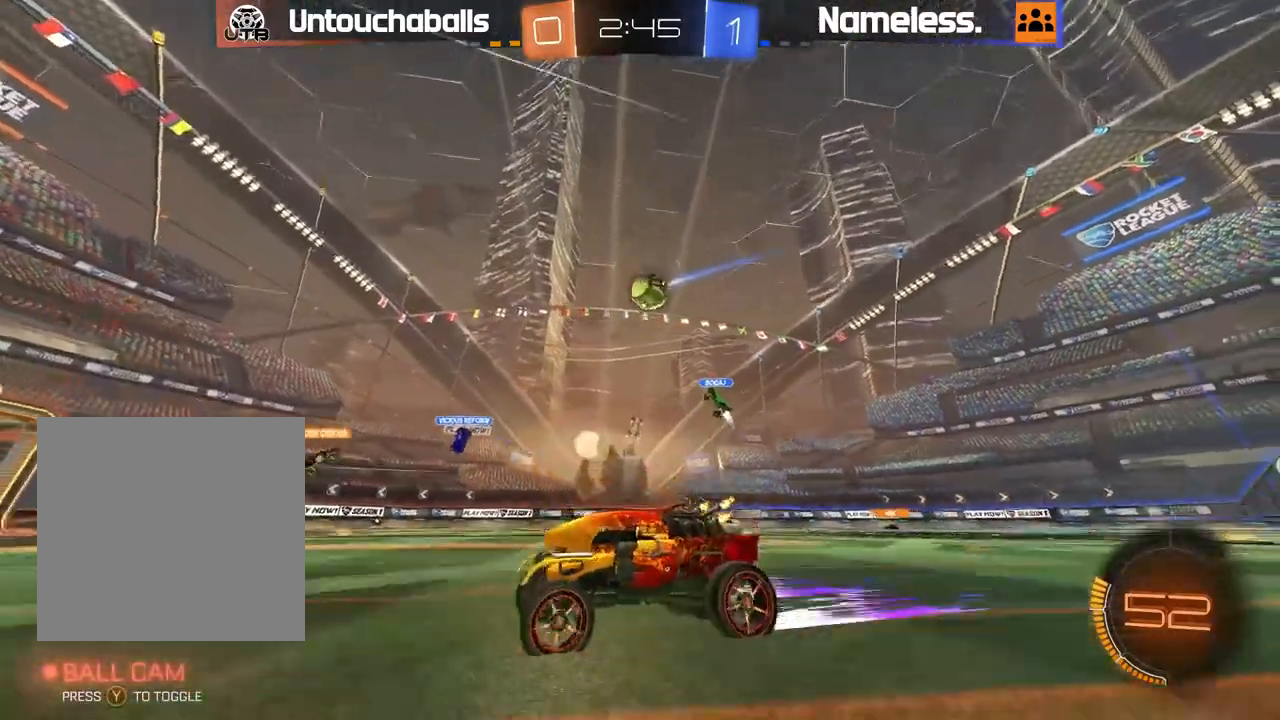
{"dt_ms": 500, "buttons": ["R2"], "left_stick": "center", "right_stick": "center", "events": [[17, "left_stick", "right"], [383, "left_stick", "center"]]}
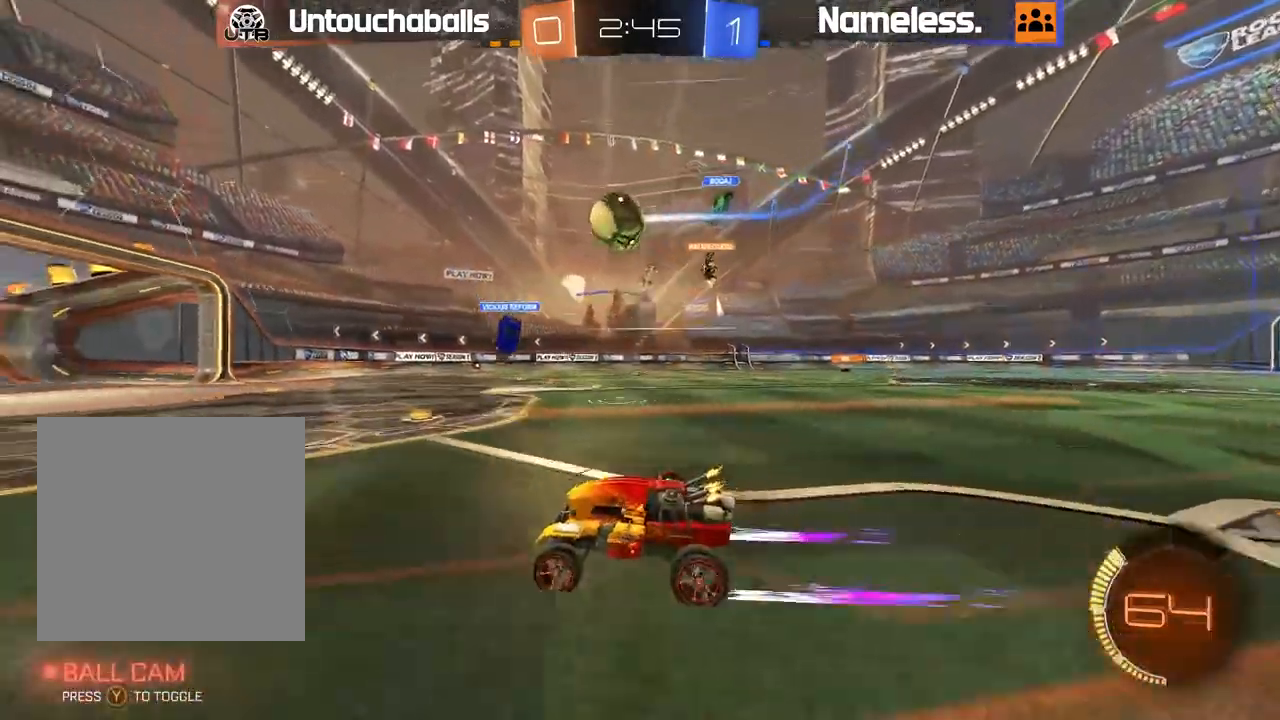
{"dt_ms": 500, "buttons": [], "left_stick": "right", "right_stick": "center", "events": [[217, "left_stick", "left"], [233, "R2", "up"], [433, "left_stick", "right"]]}
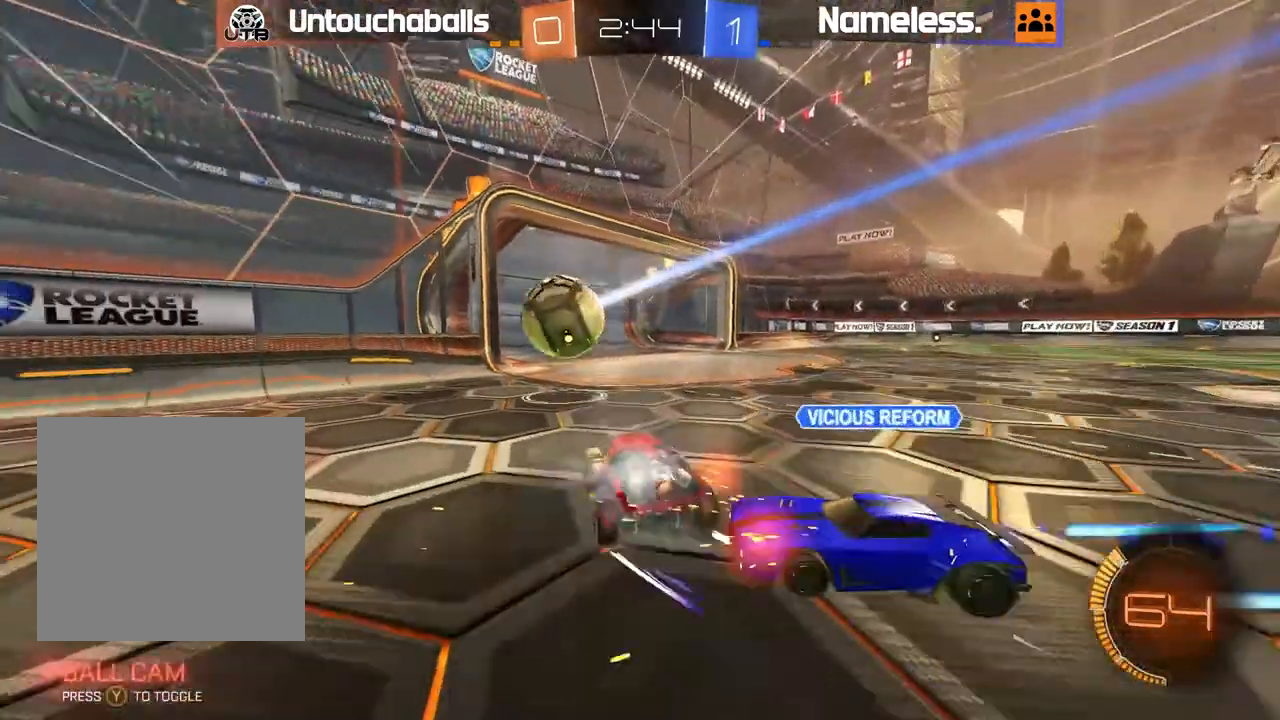
{"dt_ms": 500, "buttons": [], "left_stick": "center", "right_stick": "center"}
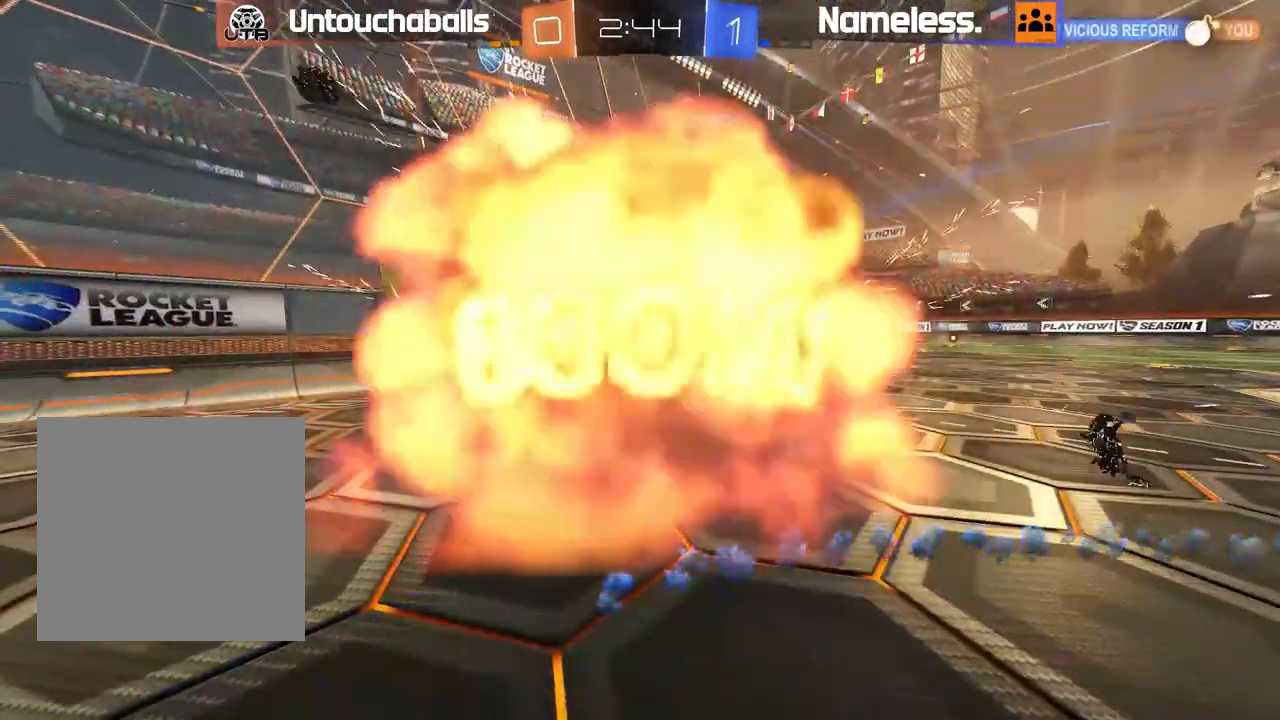
{"dt_ms": 500, "buttons": [], "left_stick": "center", "right_stick": "center", "events": []}
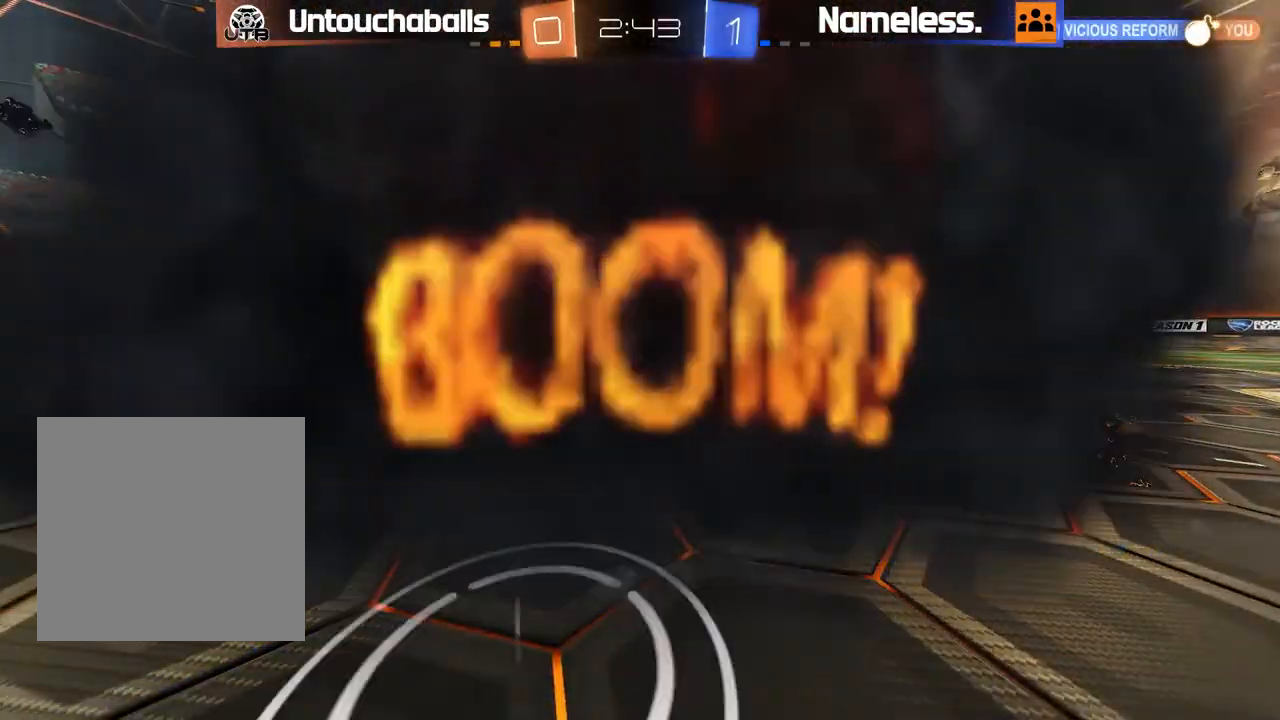
{"dt_ms": 500, "buttons": ["R2"], "left_stick": "center", "right_stick": "center", "events": [[400, "R2", "down"]]}
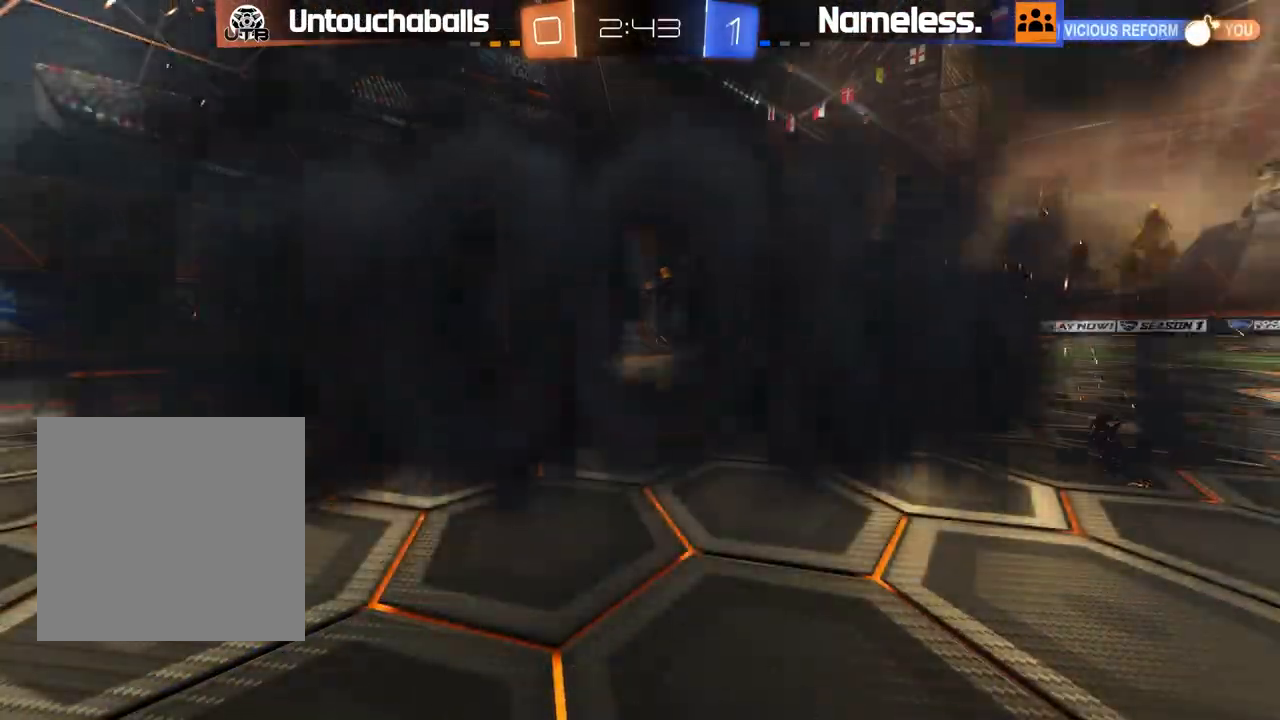
{"dt_ms": 500, "buttons": ["R2"], "left_stick": "center", "right_stick": "center", "events": []}
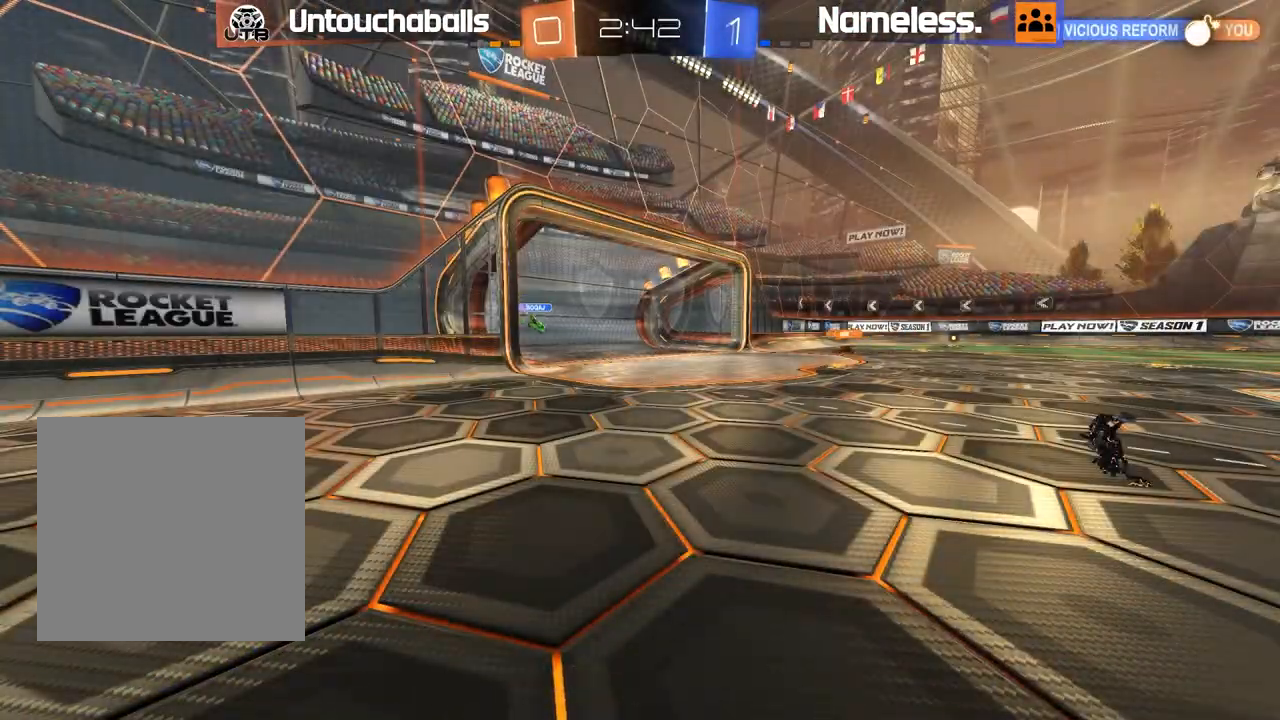
{"dt_ms": 500, "buttons": ["R2"], "left_stick": "center", "right_stick": "center", "events": []}
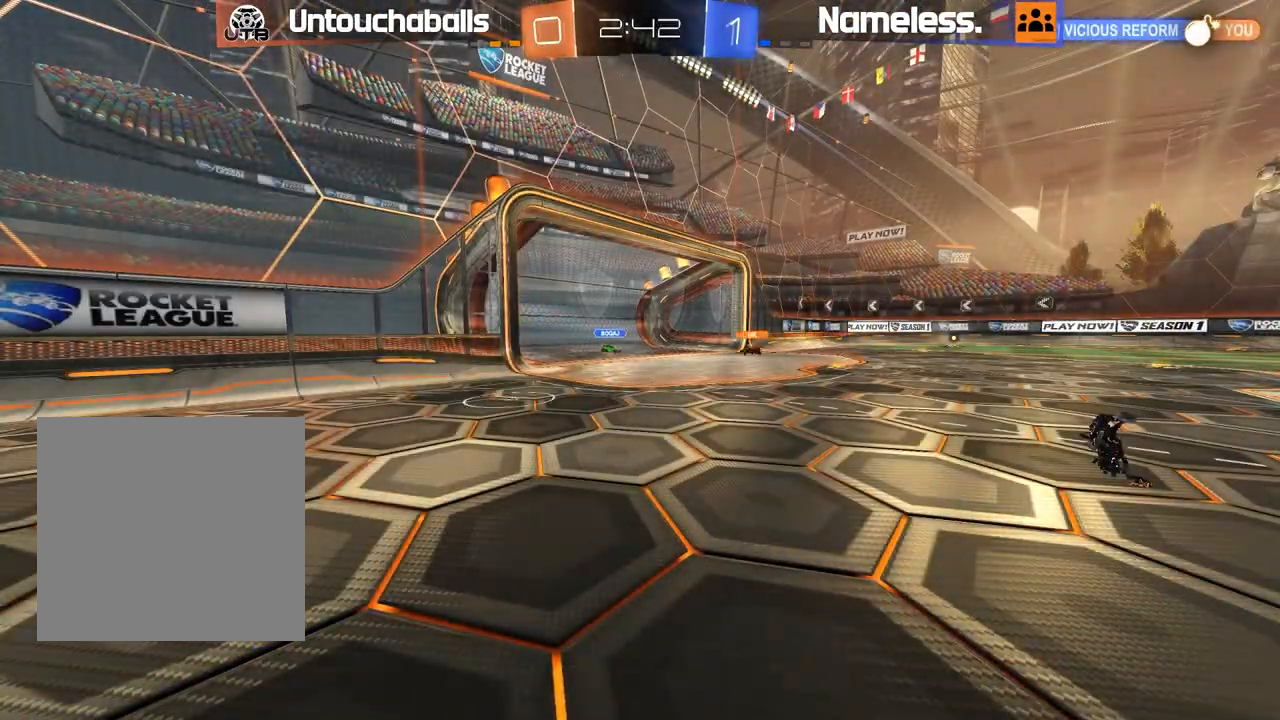
{"dt_ms": 500, "buttons": ["R2"], "left_stick": "center", "right_stick": "center", "events": []}
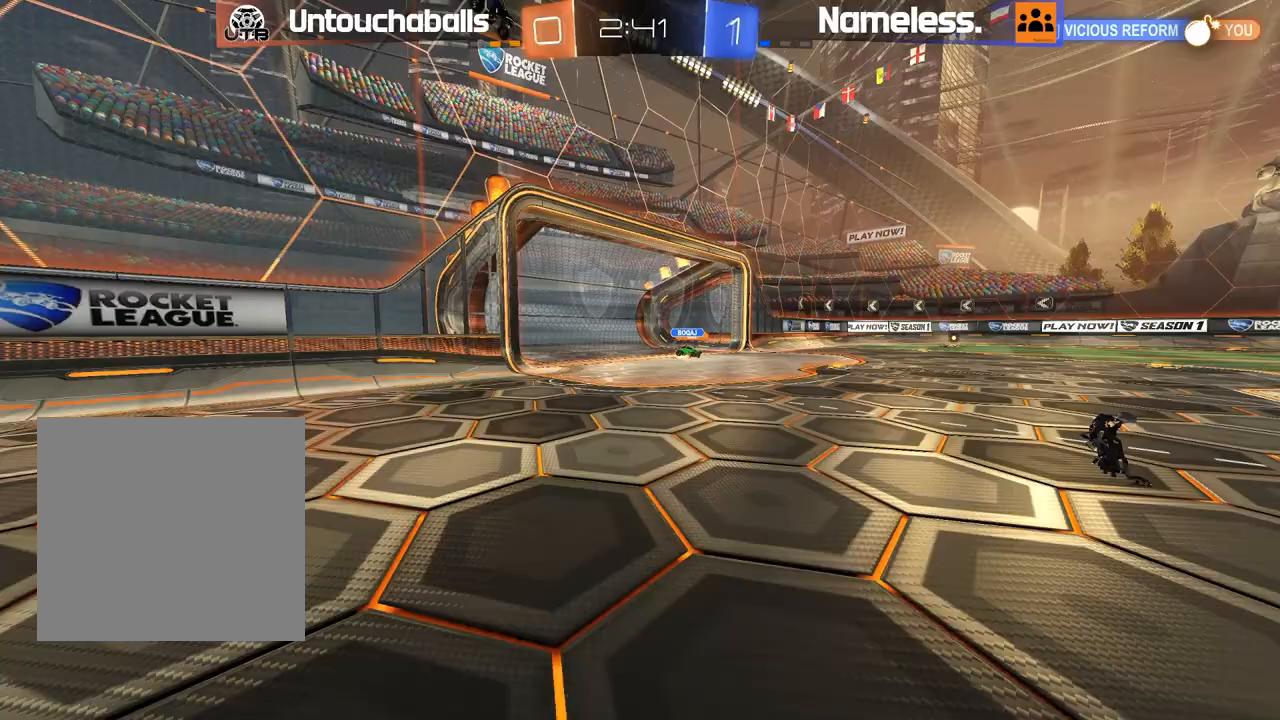
{"dt_ms": 500, "buttons": ["R2"], "left_stick": "left", "right_stick": "center", "events": [[483, "left_stick", "left"]]}
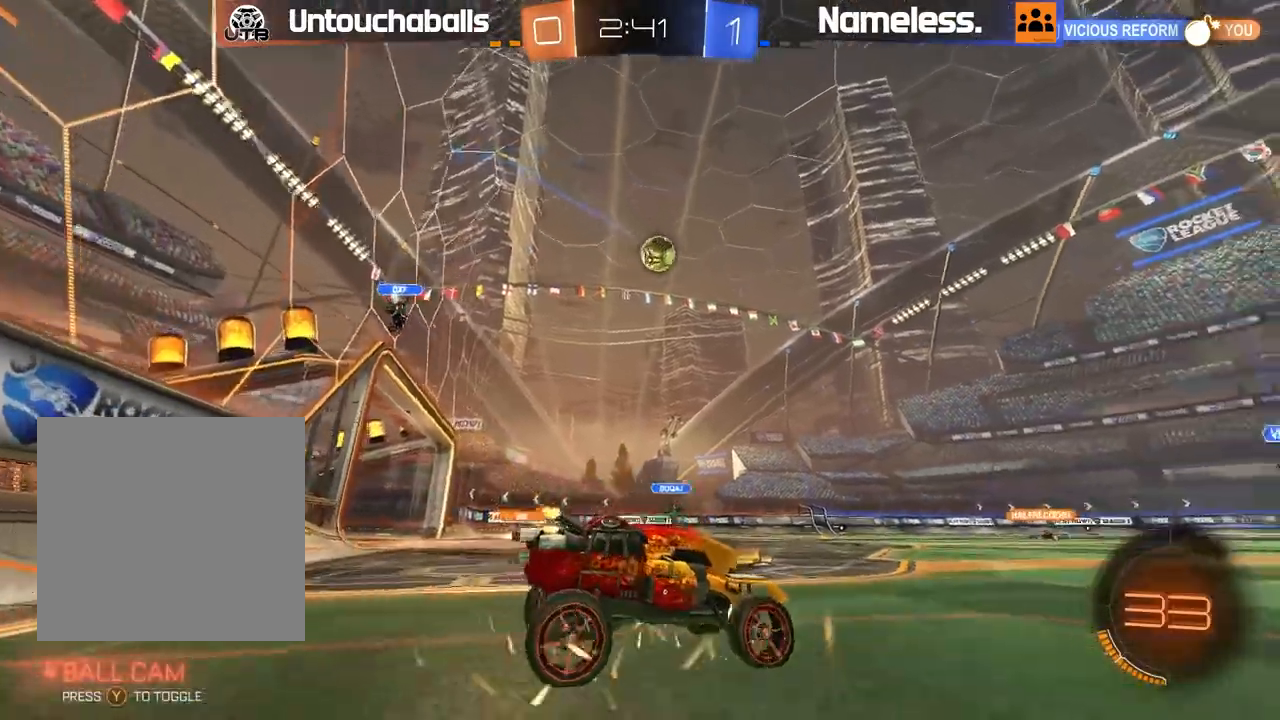
{"dt_ms": 500, "buttons": ["R2"], "left_stick": "left", "right_stick": "center", "events": [[167, "L1", "down"], [200, "L1", "up"]]}
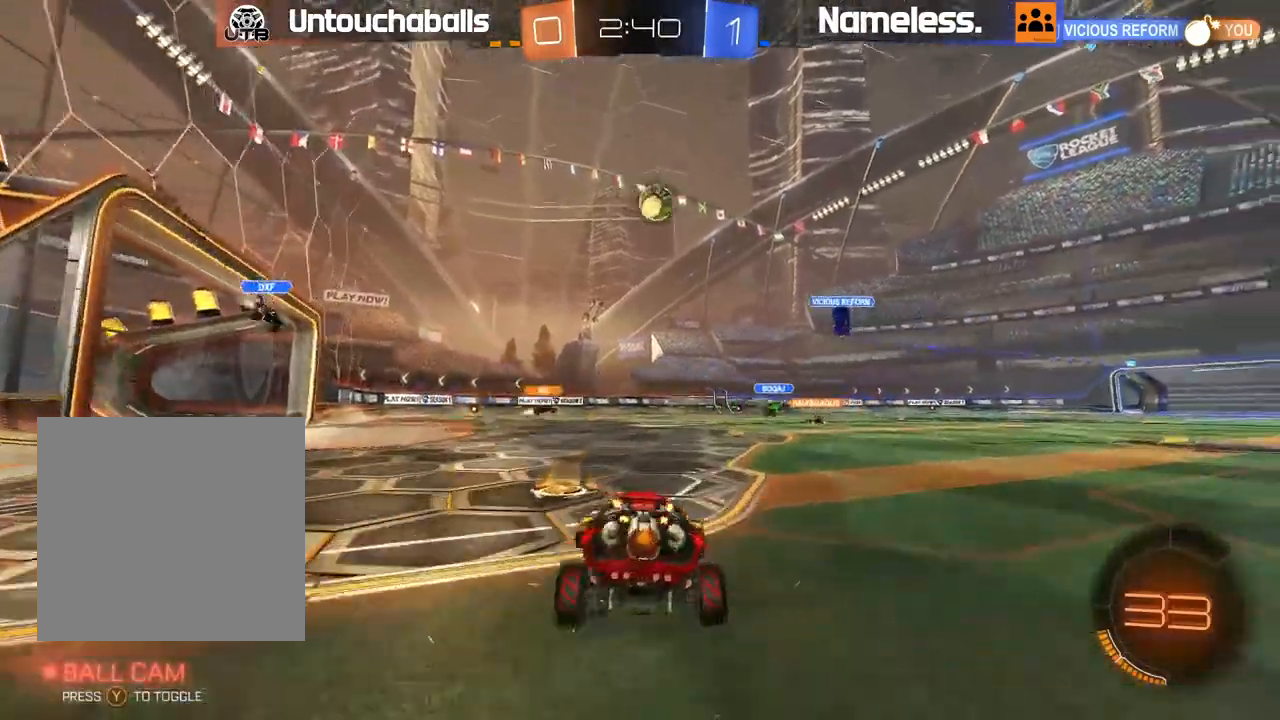
{"dt_ms": 500, "buttons": ["R2"], "left_stick": "center", "right_stick": "center", "events": [[117, "B", "down"], [333, "B", "up"], [383, "left_stick", "center"]]}
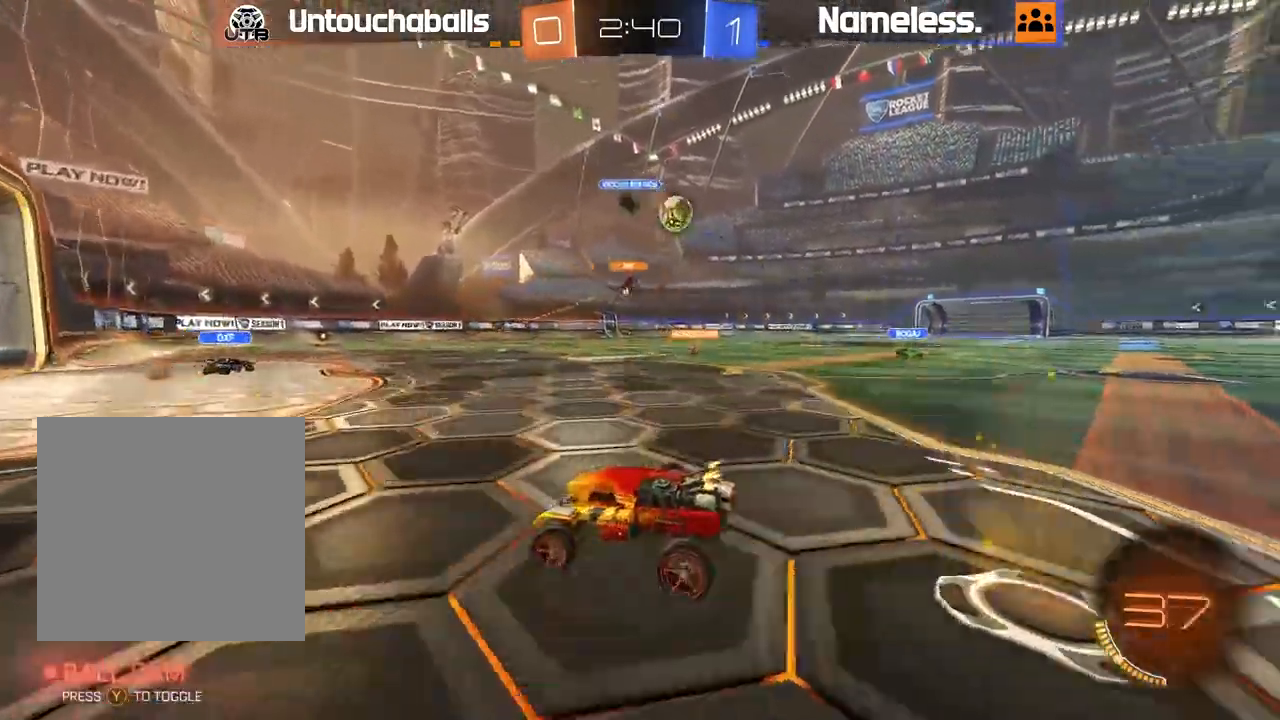
{"dt_ms": 500, "buttons": ["R2"], "left_stick": "right", "right_stick": "center", "events": [[67, "R2", "up"], [117, "left_stick", "right"], [350, "R2", "down"]]}
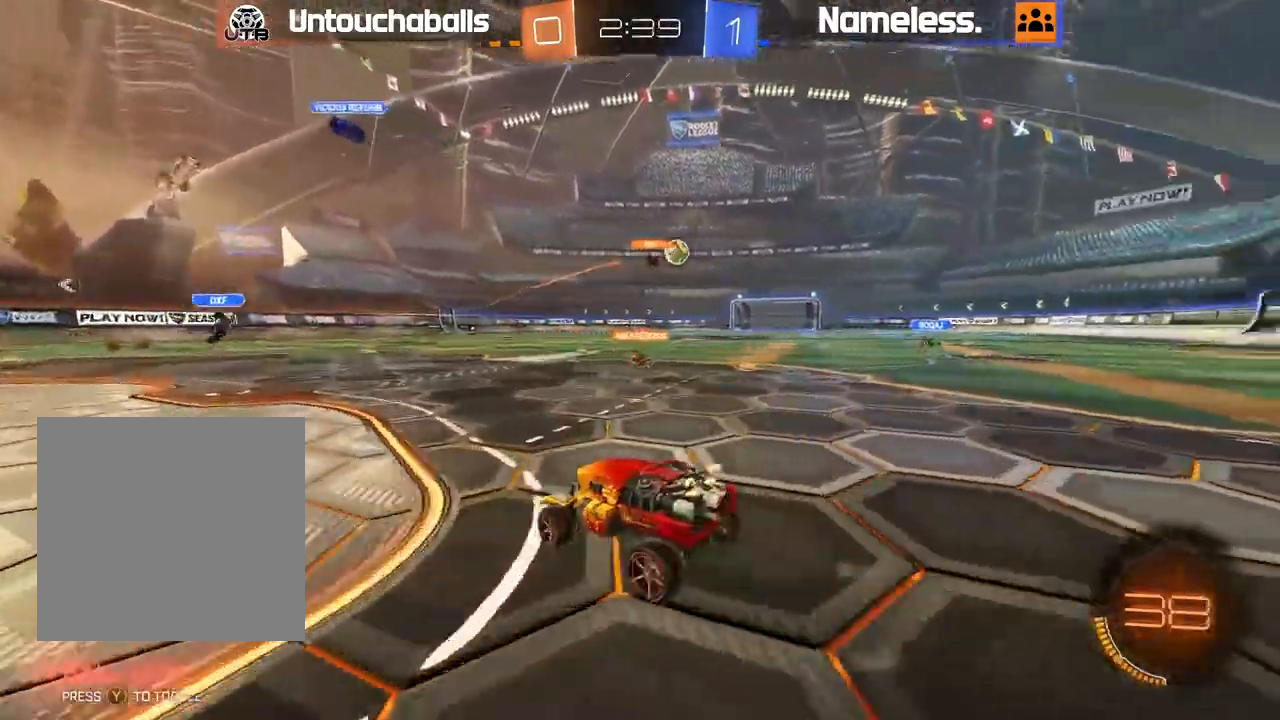
{"dt_ms": 500, "buttons": ["B", "R2"], "left_stick": "left", "right_stick": "center", "events": [[83, "left_stick", "center"], [283, "B", "down"], [433, "left_stick", "left"]]}
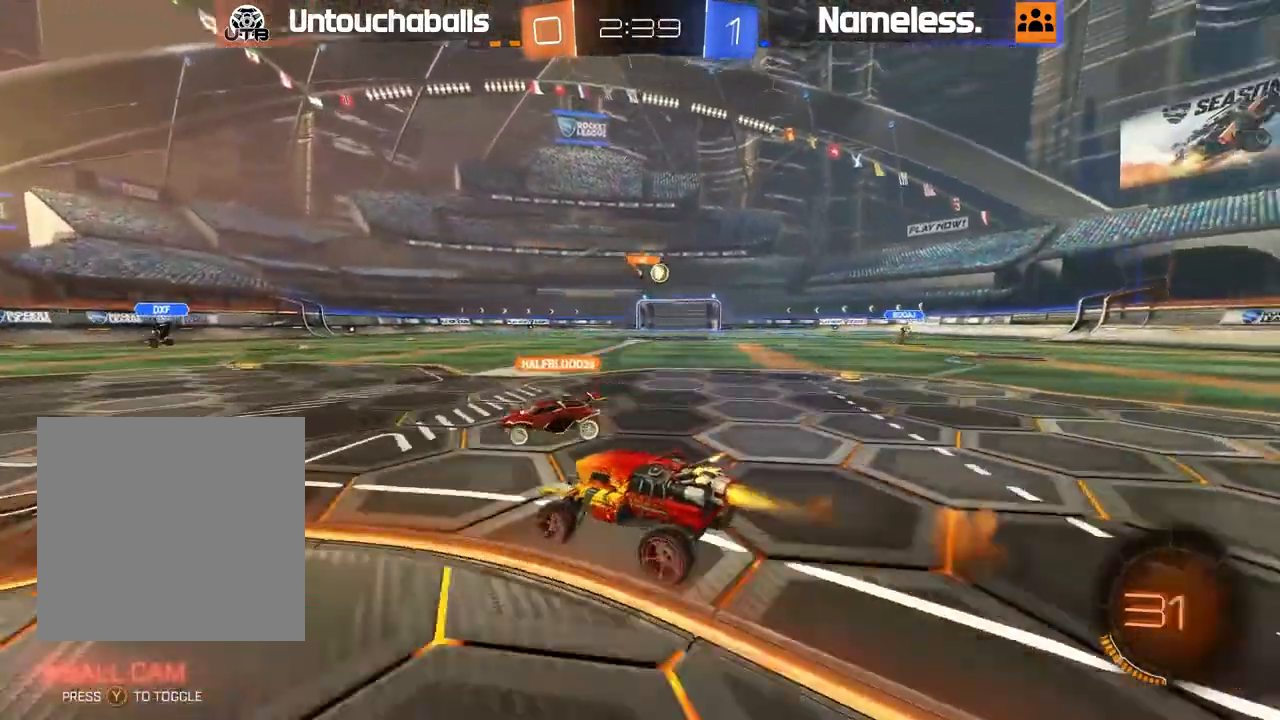
{"dt_ms": 500, "buttons": ["B", "R2"], "left_stick": "center", "right_stick": "center", "events": [[67, "B", "up"], [267, "left_stick", "center"], [317, "B", "down"]]}
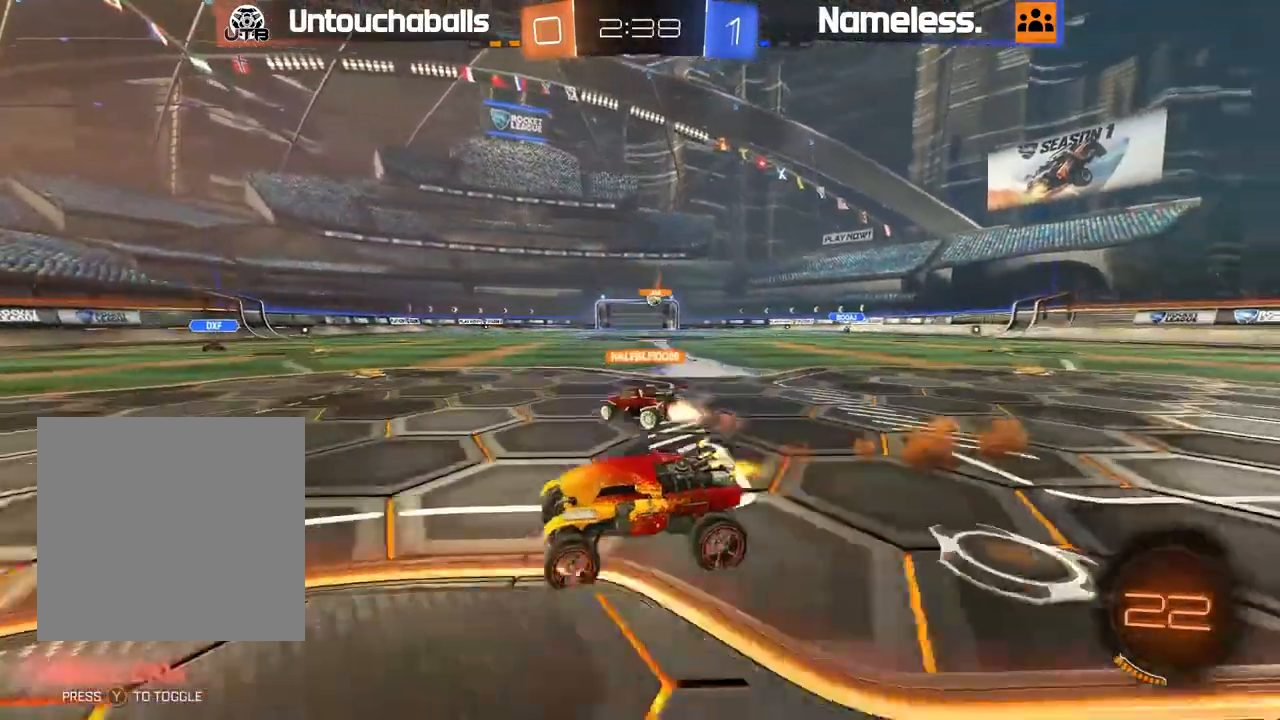
{"dt_ms": 1000, "buttons": ["R2"], "left_stick": "center", "right_stick": "center"}
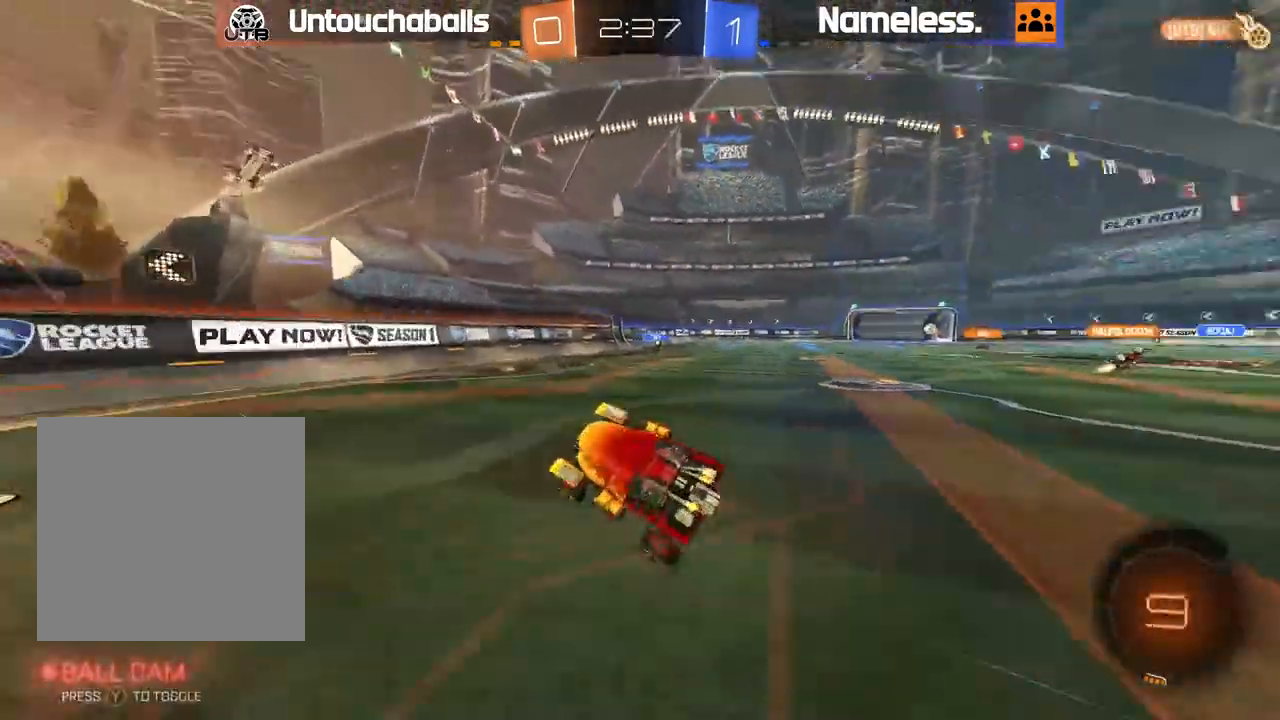
{"dt_ms": 500, "buttons": ["L1"], "left_stick": "right", "right_stick": "center", "events": [[33, "R2", "up"], [83, "left_stick", "right"], [433, "L1", "down"]]}